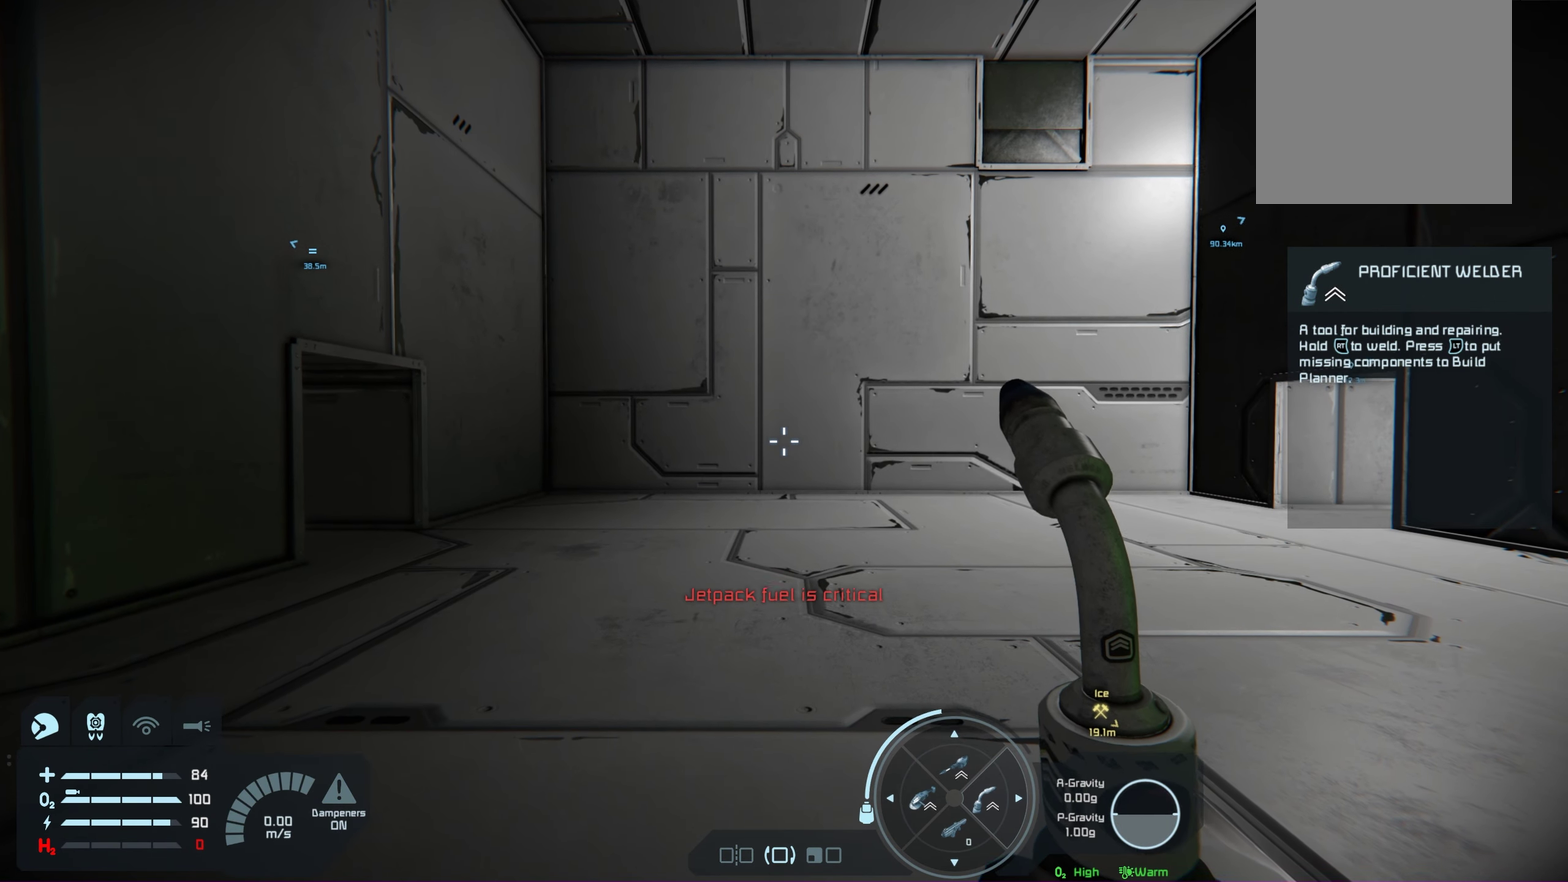
Gameplay with a controller (Xbox layout); each line is a JSON object with the inputs held at the frame after it (dt_ms = milliseconds from this image to that frame). "events" lists button and stick changes between this image and that frame as [ms after this image, input, new state], when the widget could be followed in between. Not read: HOME.
{"dt_ms": 200, "buttons": [], "left_stick": "center", "right_stick": "down-right", "events": []}
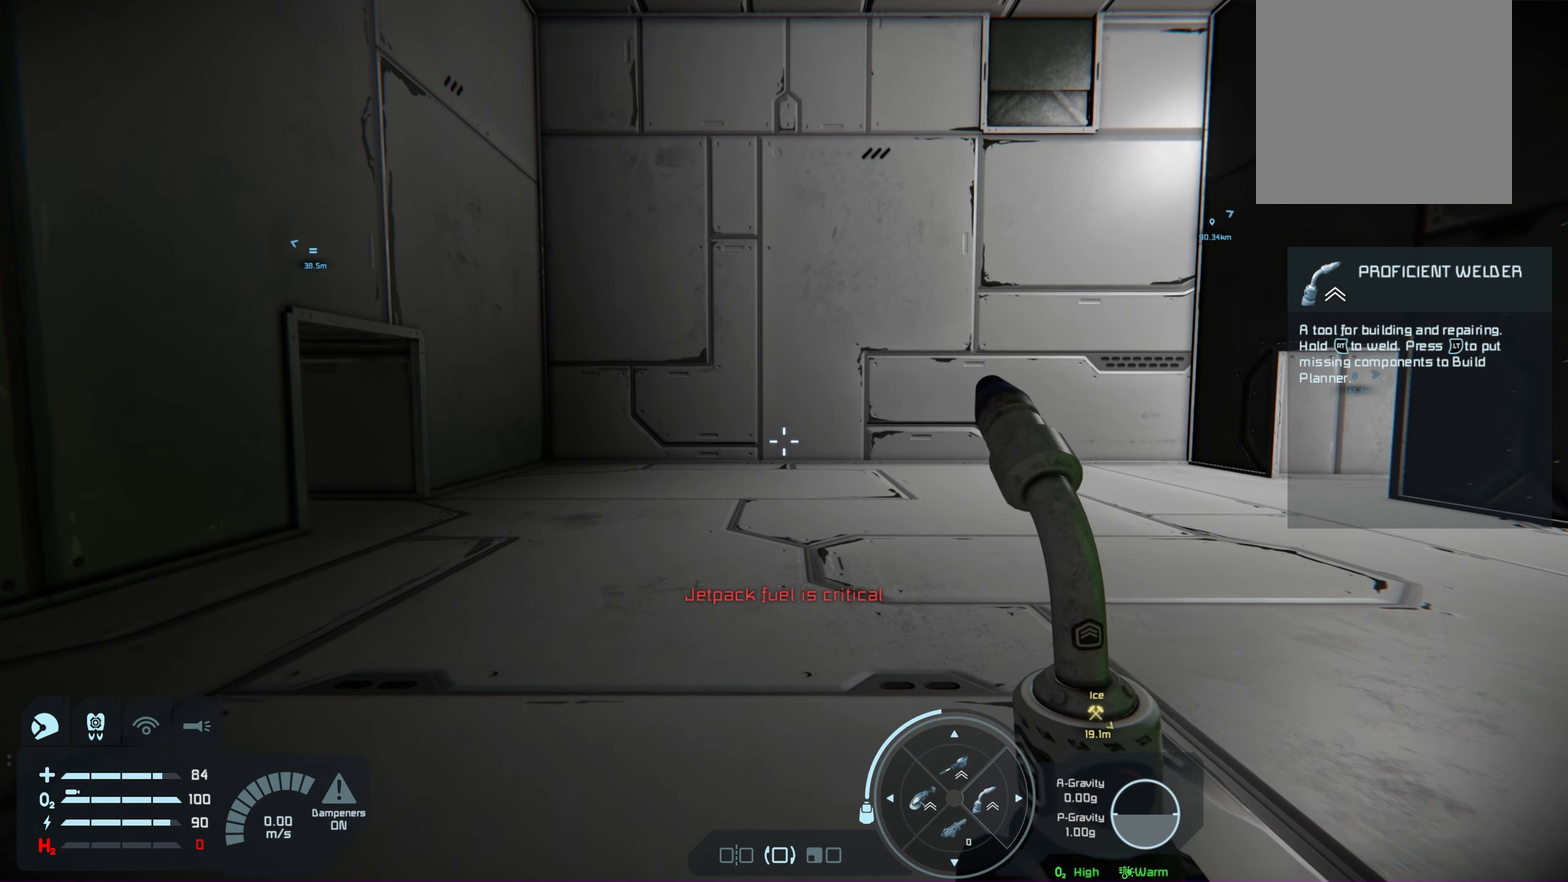
{"dt_ms": 100, "buttons": [], "left_stick": "center", "right_stick": "center", "events": [[100, "right_stick", "center"]]}
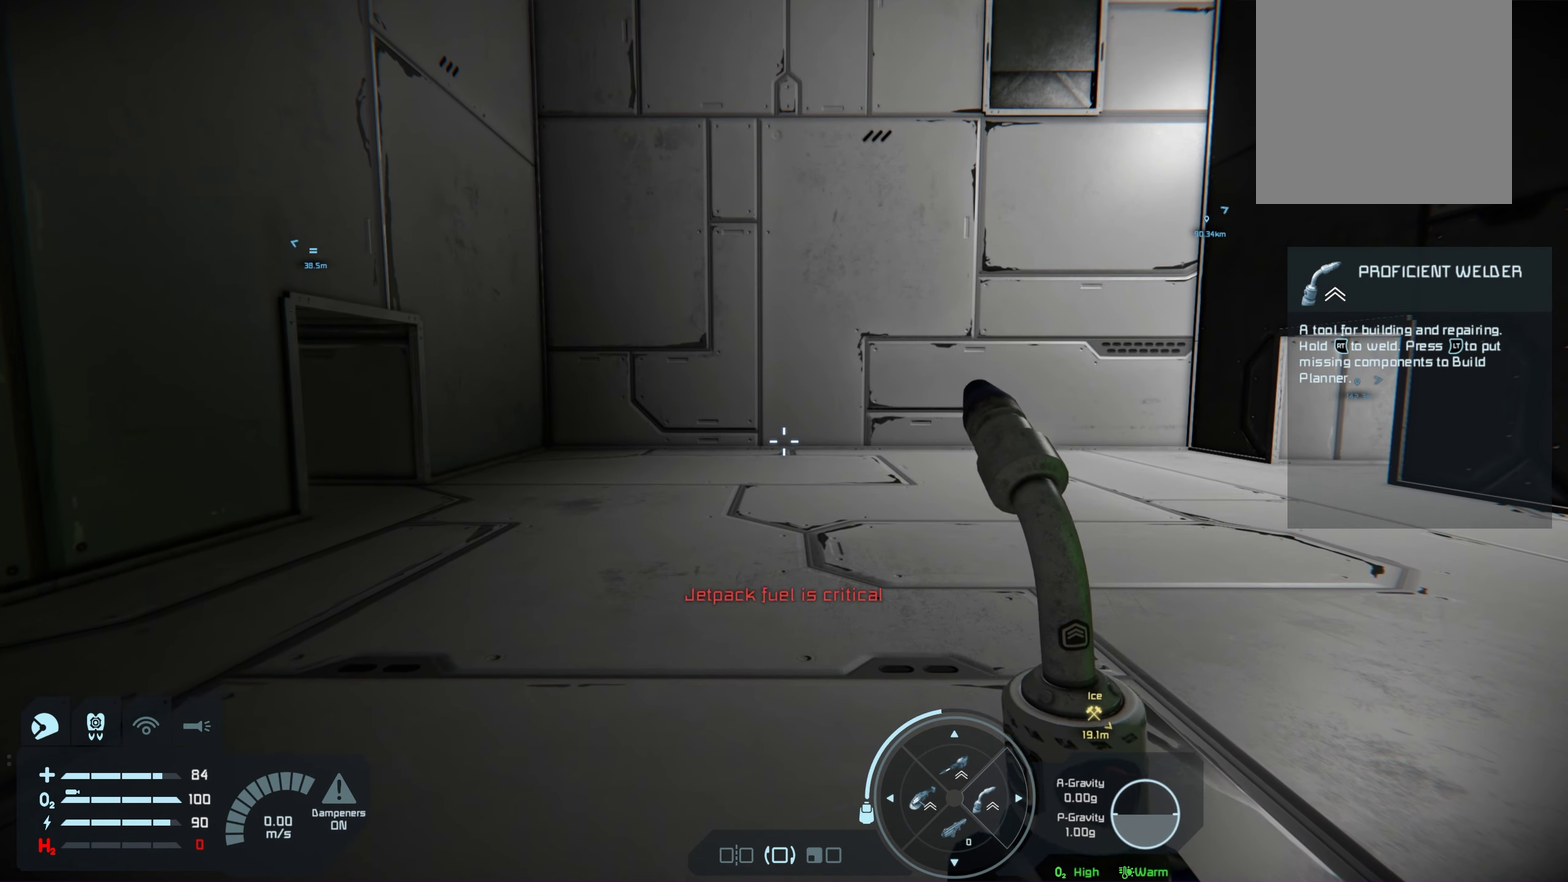
{"dt_ms": 650, "buttons": [], "left_stick": "center", "right_stick": "center", "events": []}
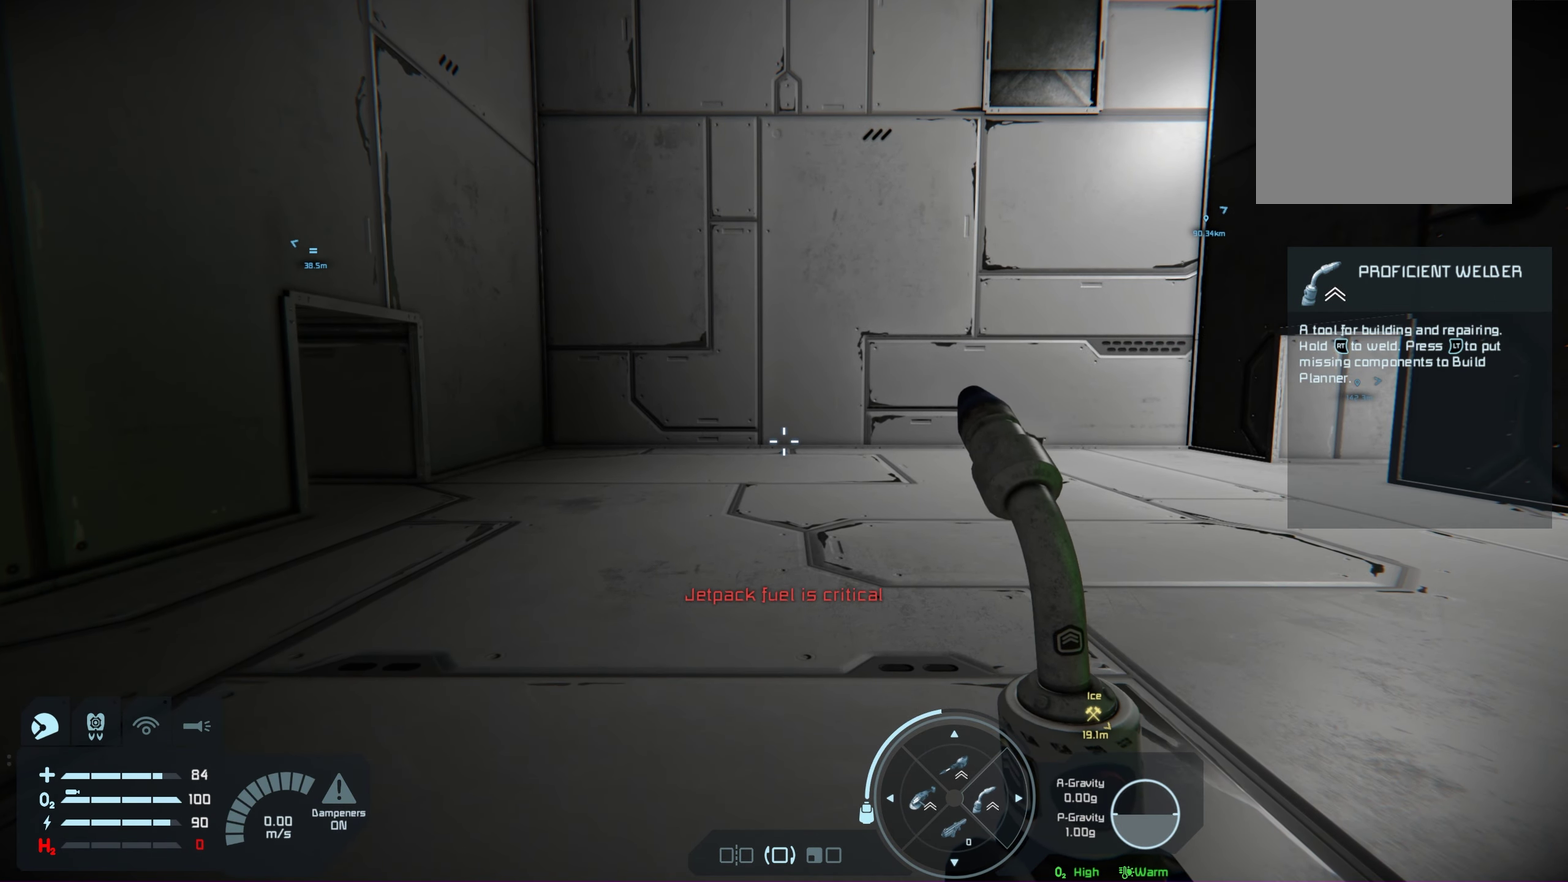
{"dt_ms": 500, "buttons": [], "left_stick": "center", "right_stick": "center", "events": []}
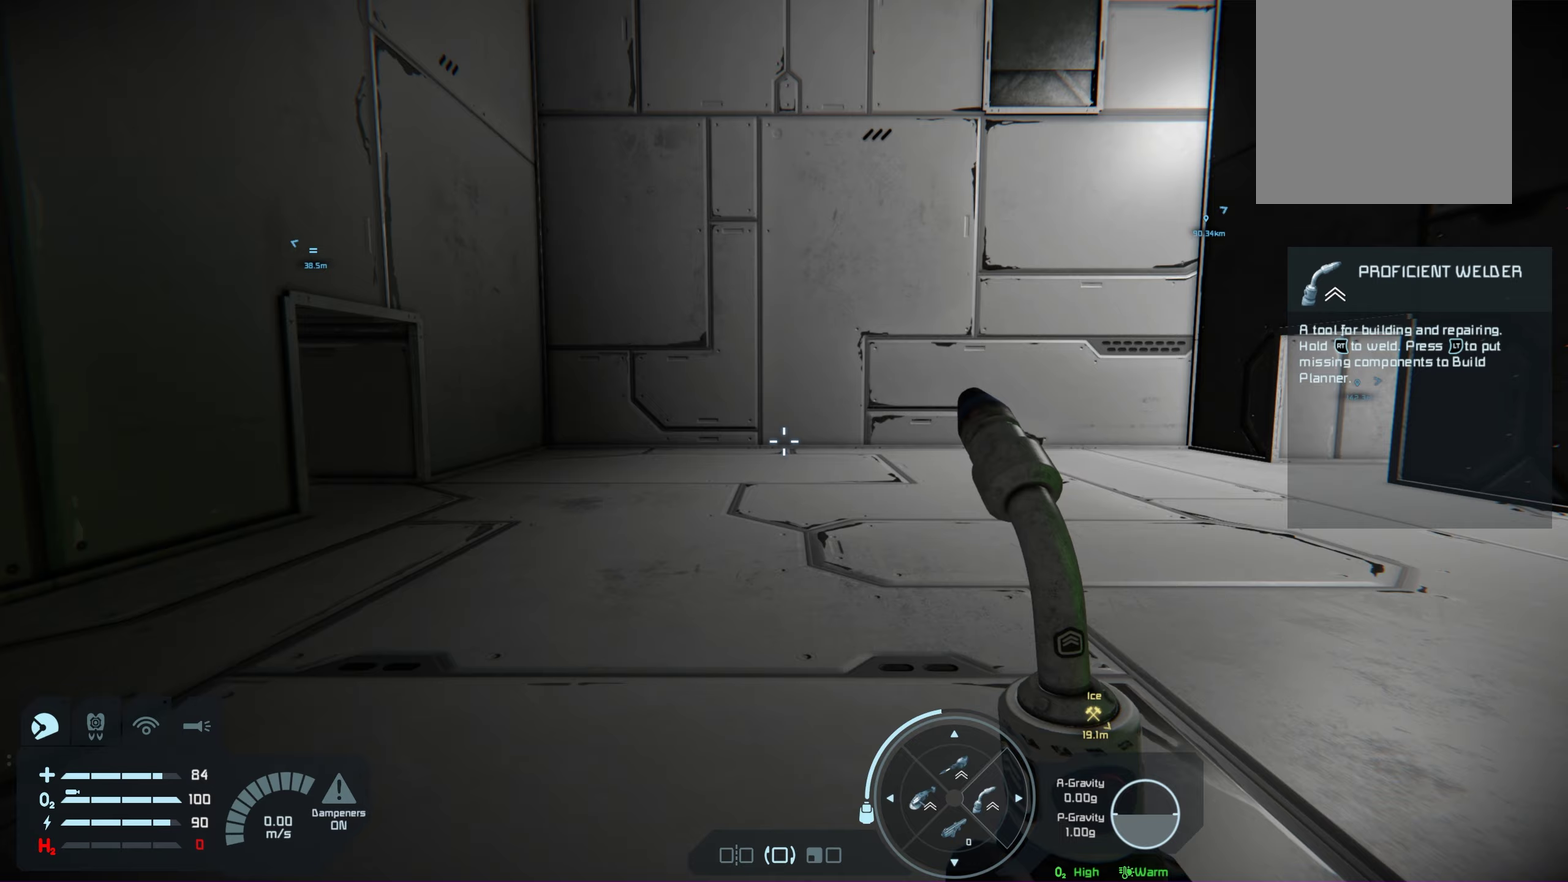
{"dt_ms": 650, "buttons": [], "left_stick": "center", "right_stick": "right", "events": [[450, "right_stick", "right"]]}
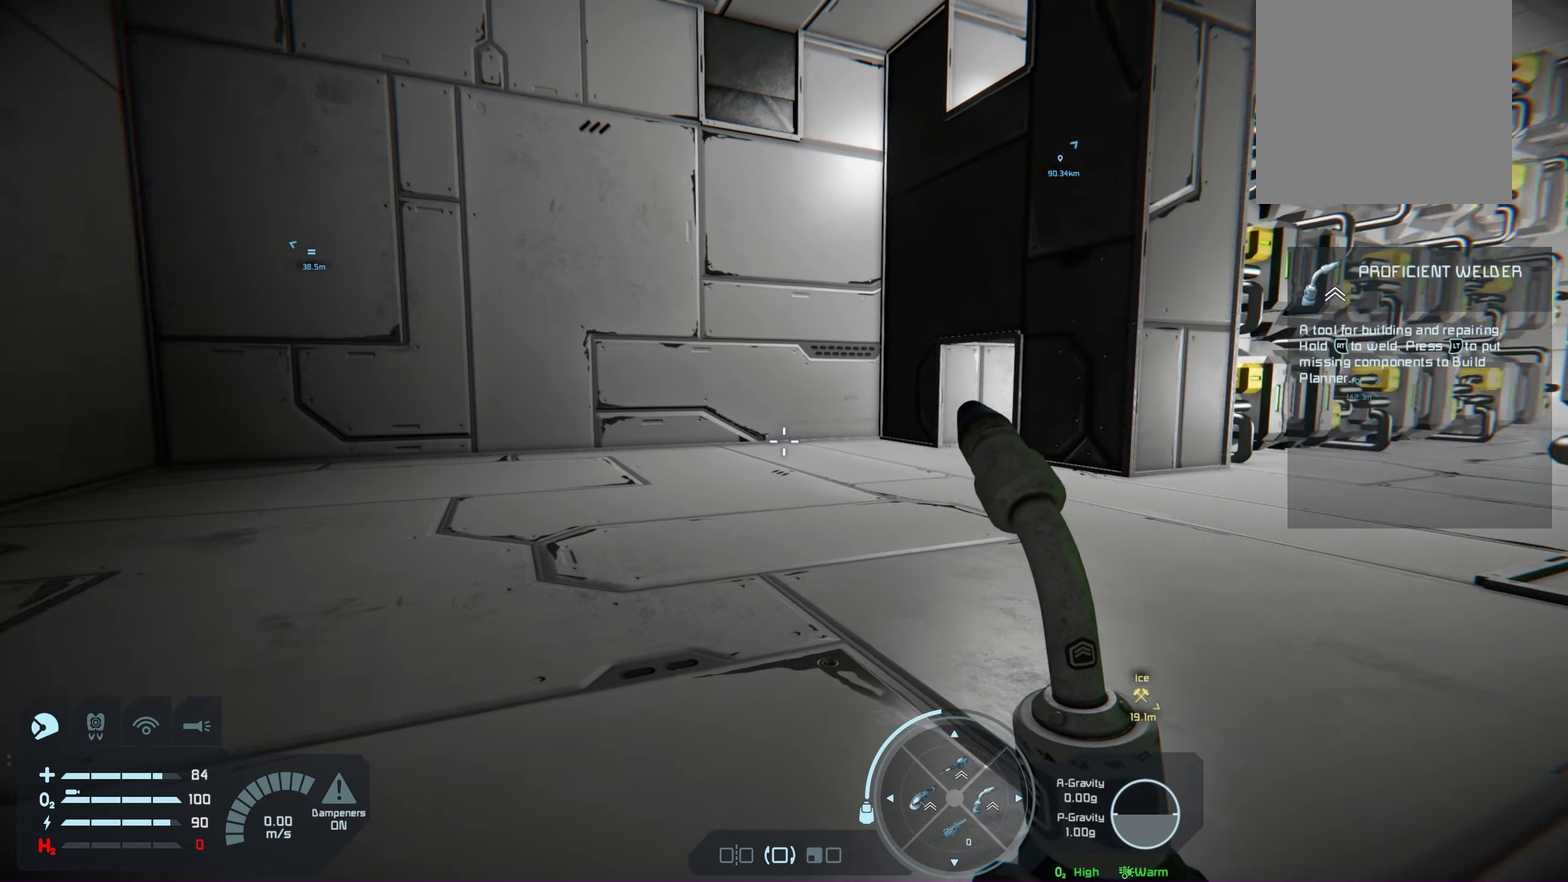
{"dt_ms": 200, "buttons": [], "left_stick": "center", "right_stick": "right", "events": []}
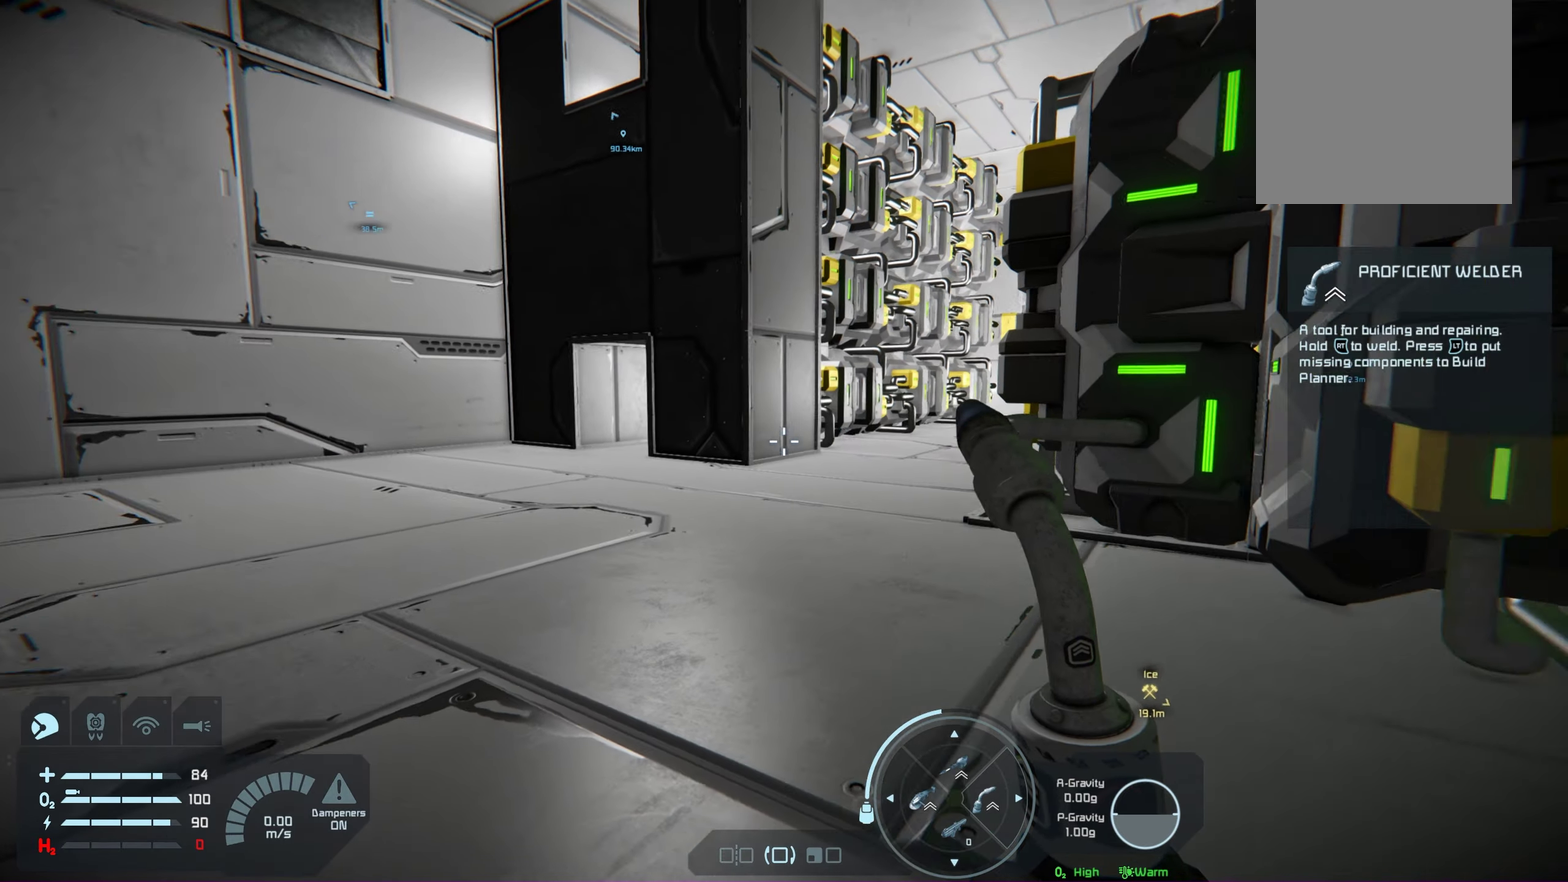
{"dt_ms": 200, "buttons": [], "left_stick": "center", "right_stick": "right", "events": []}
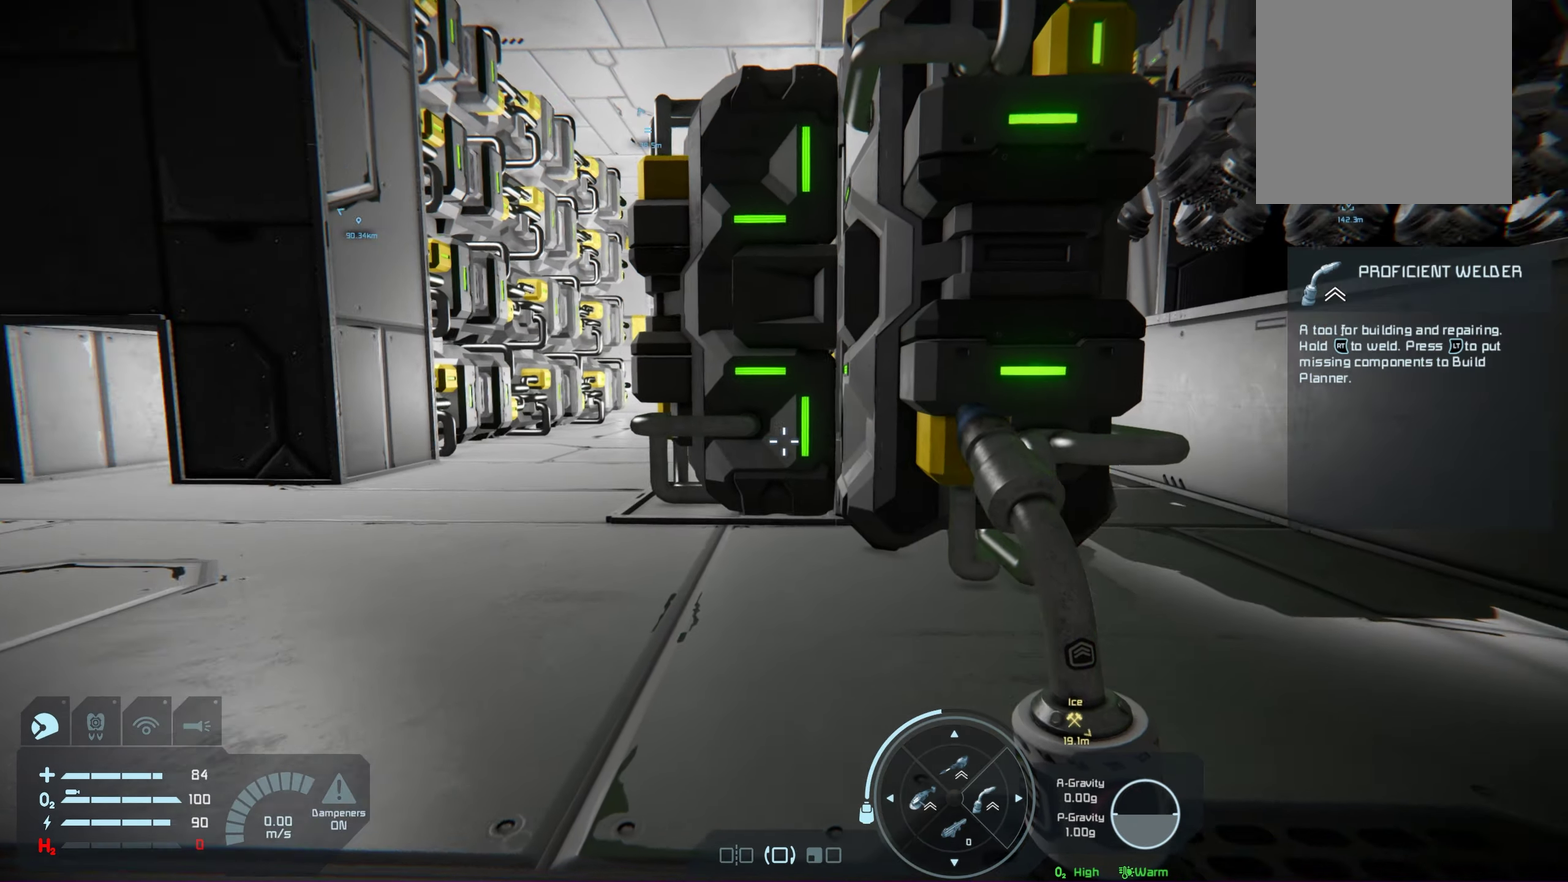
{"dt_ms": 100, "buttons": [], "left_stick": "center", "right_stick": "center", "events": [[100, "right_stick", "center"]]}
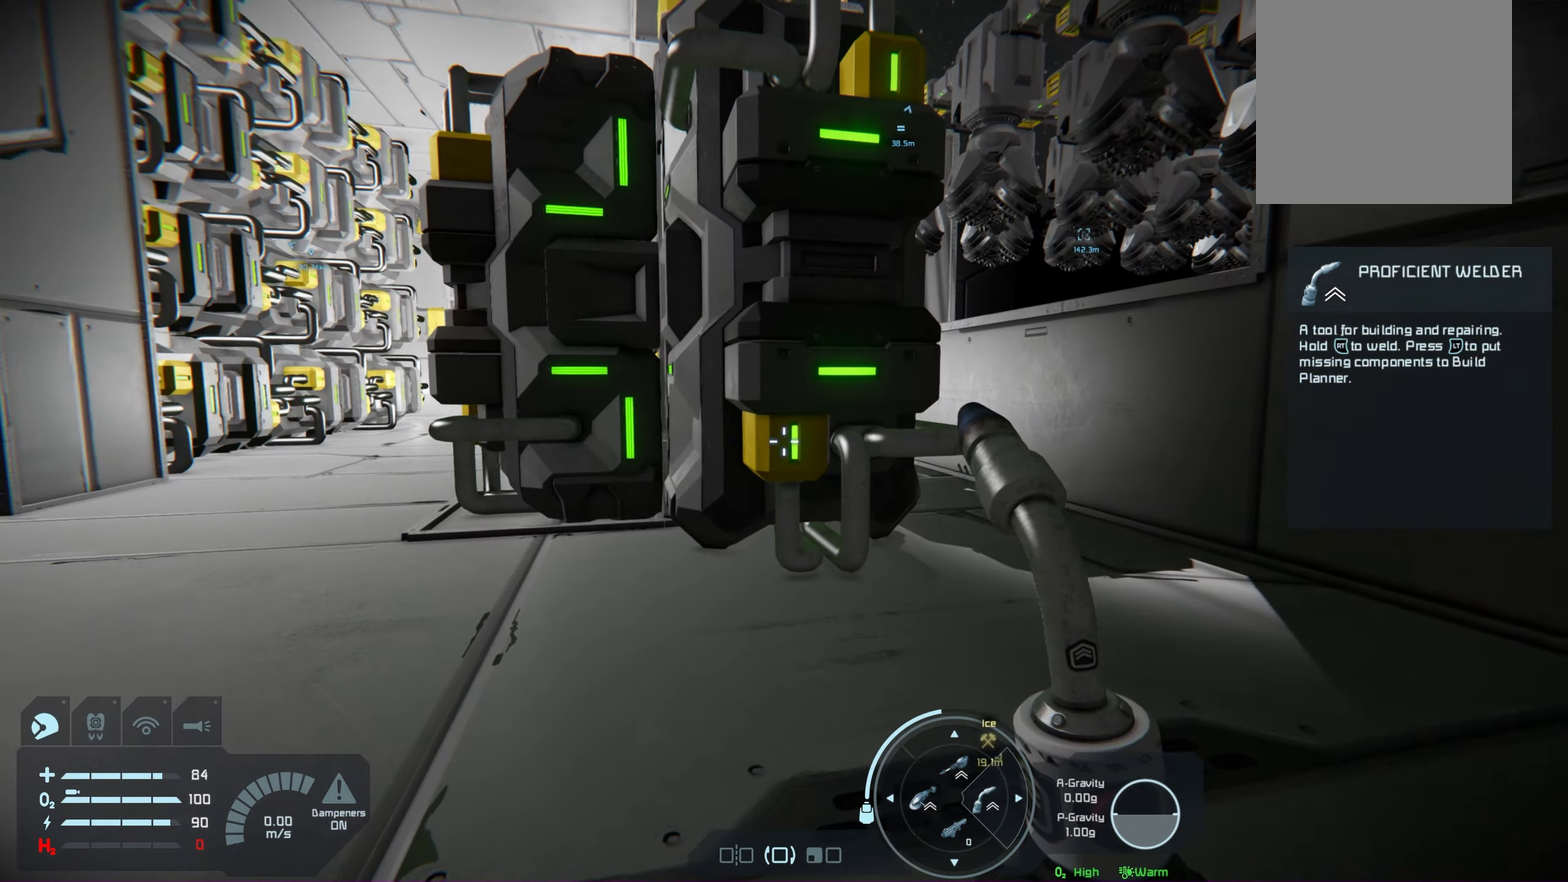
{"dt_ms": 400, "buttons": [], "left_stick": "left", "right_stick": "center", "events": [[367, "left_stick", "left"]]}
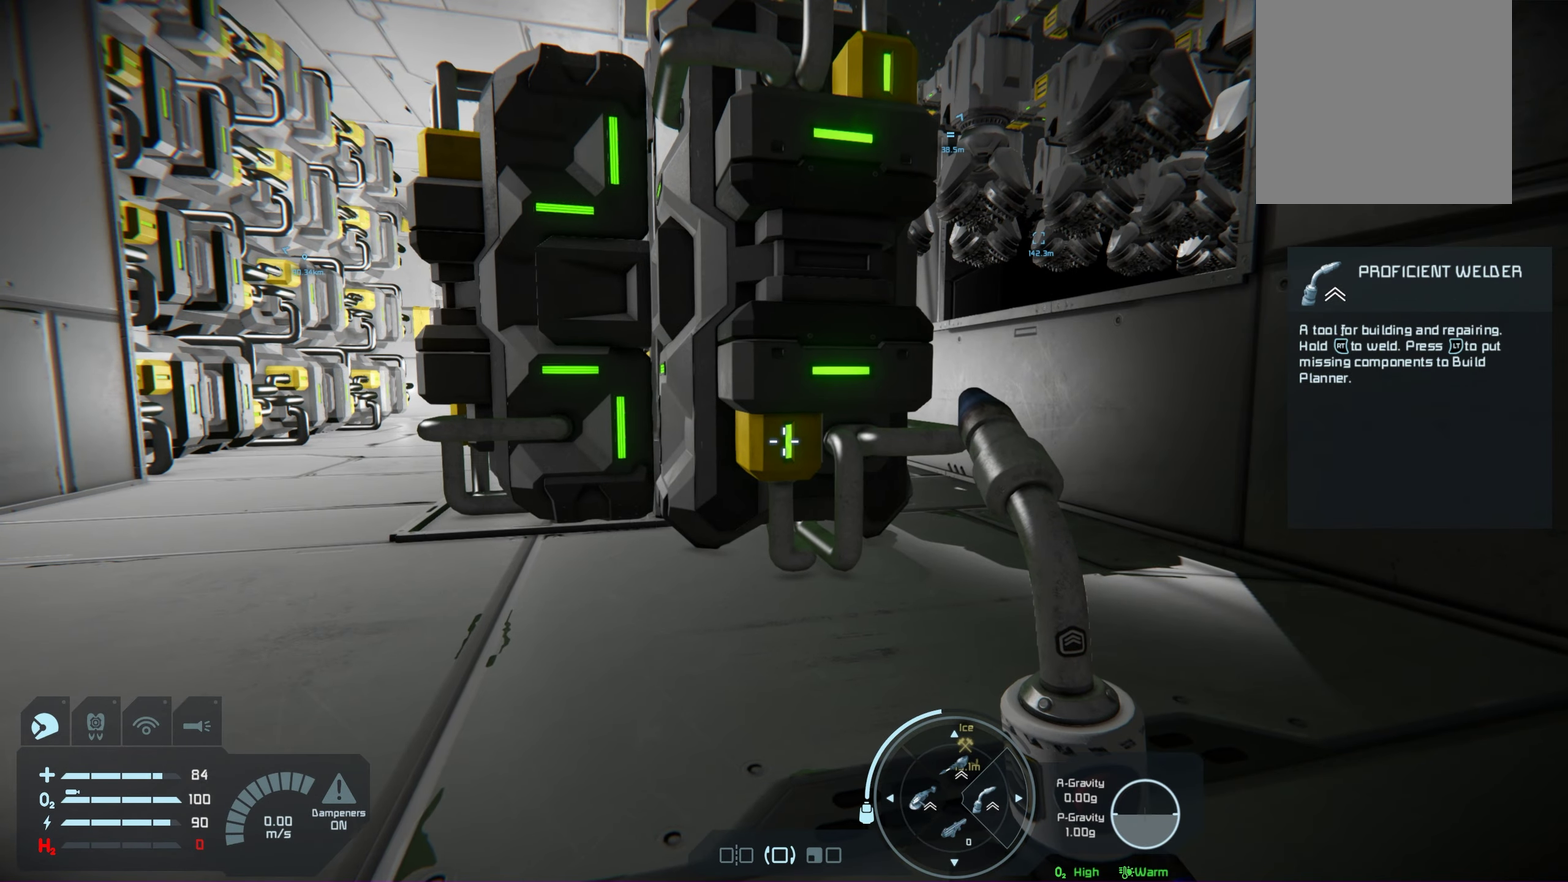
{"dt_ms": 200, "buttons": [], "left_stick": "left", "right_stick": "center", "events": []}
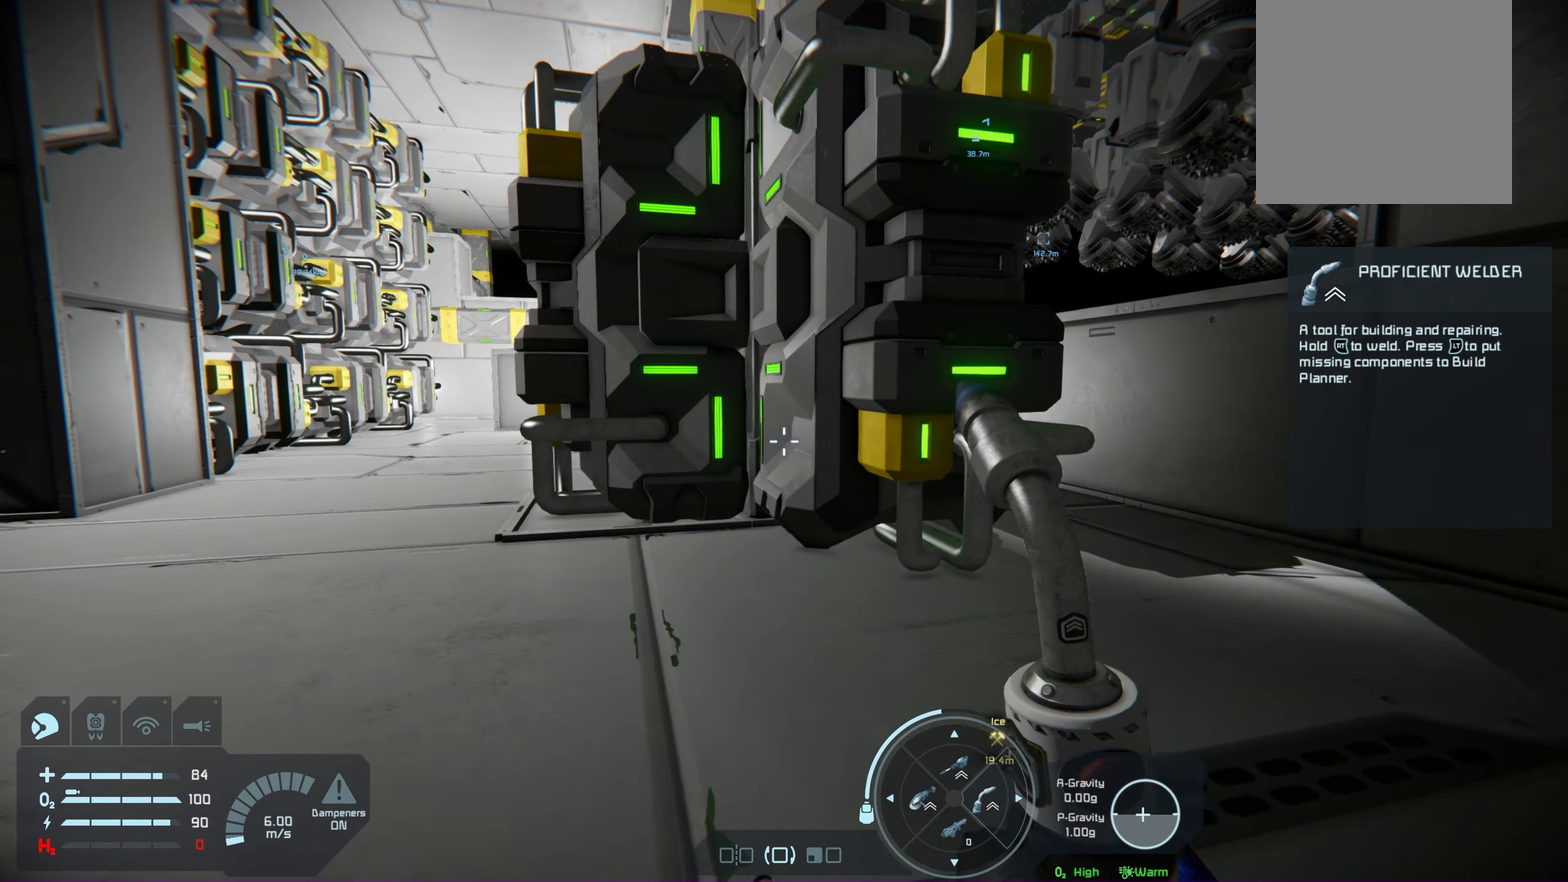
{"dt_ms": 200, "buttons": [], "left_stick": "left", "right_stick": "center", "events": []}
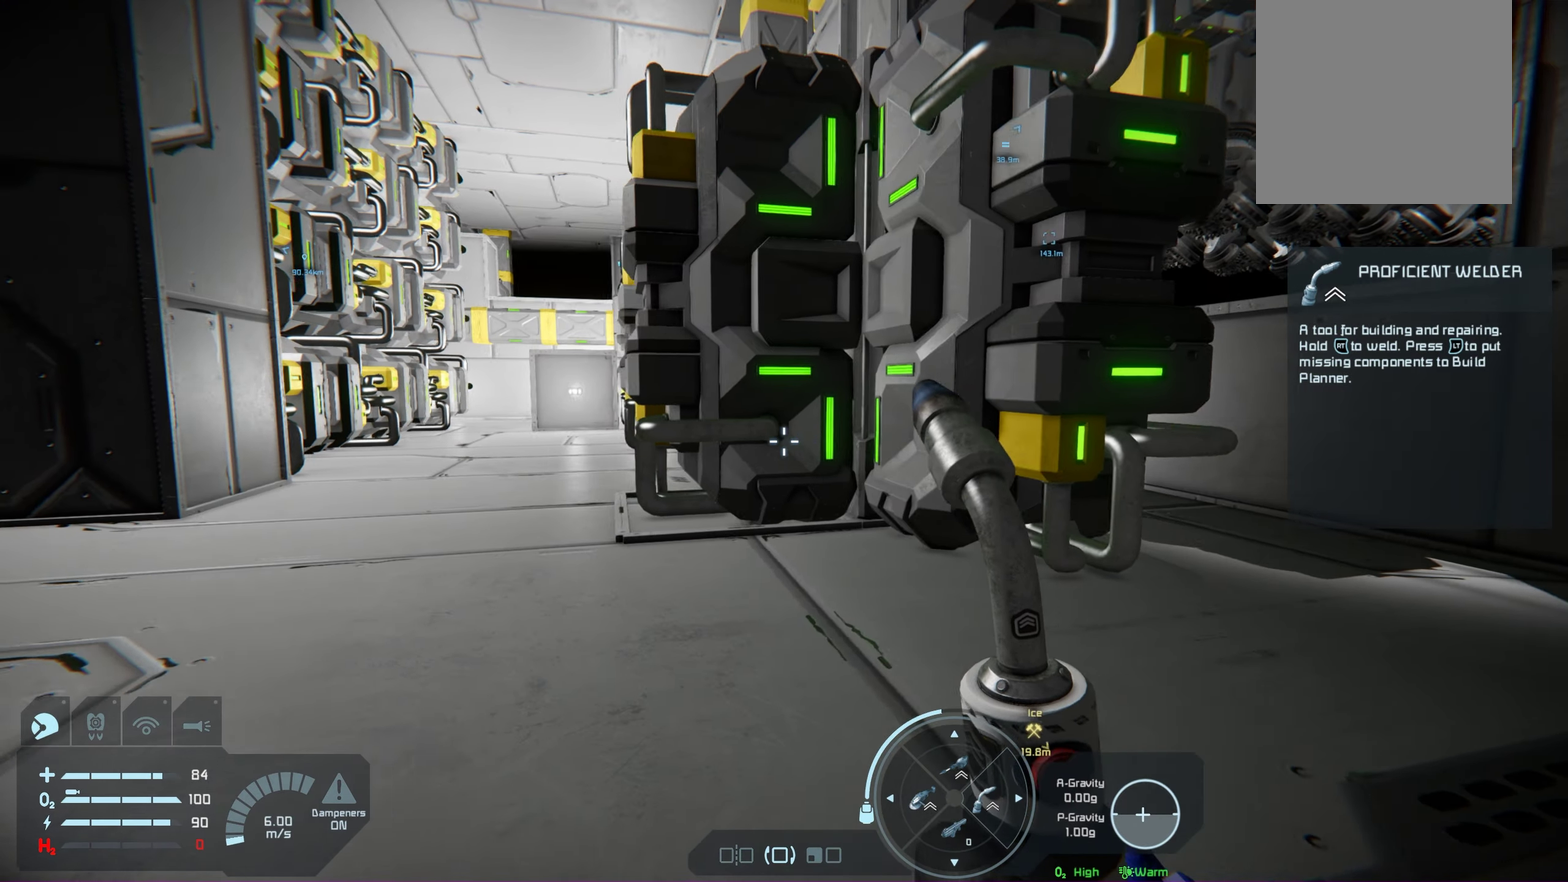
{"dt_ms": 100, "buttons": [], "left_stick": "left", "right_stick": "center", "events": []}
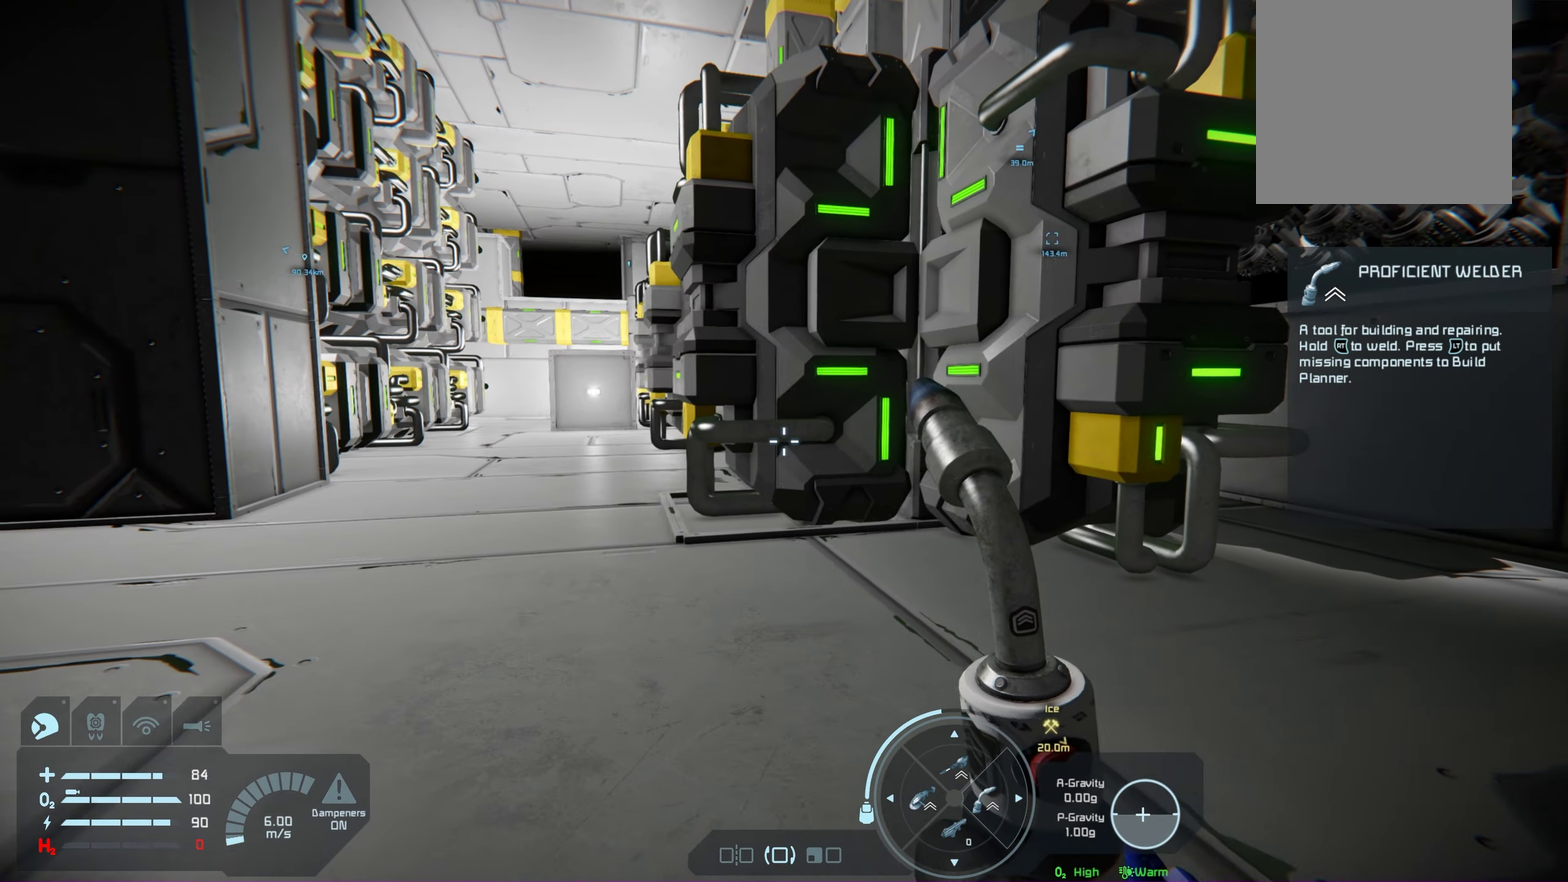
{"dt_ms": 200, "buttons": [], "left_stick": "left", "right_stick": "center", "events": []}
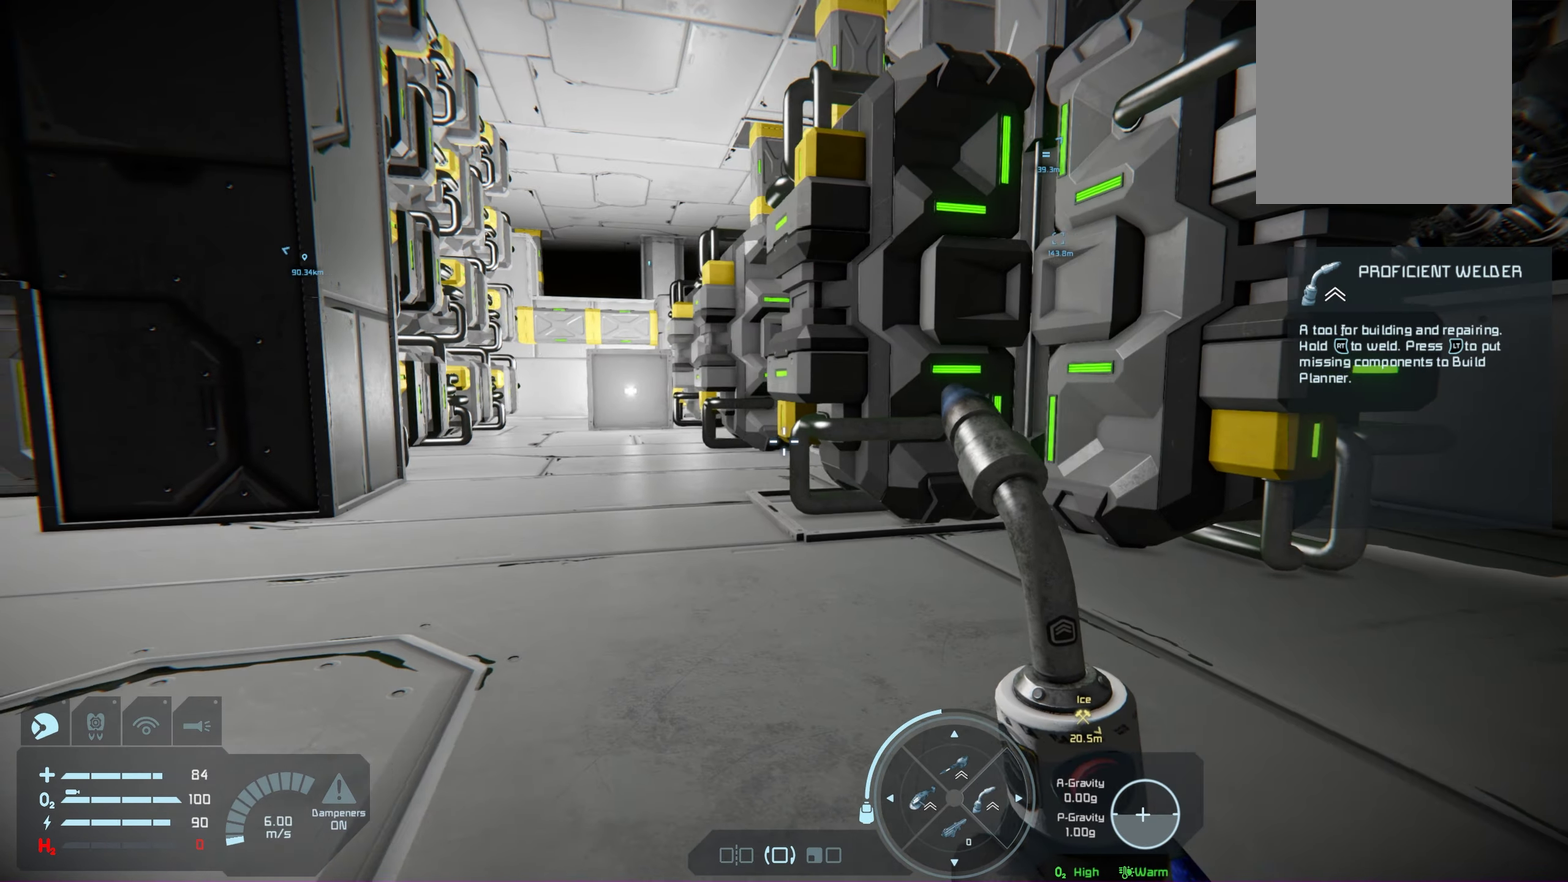
{"dt_ms": 200, "buttons": [], "left_stick": "left", "right_stick": "center", "events": []}
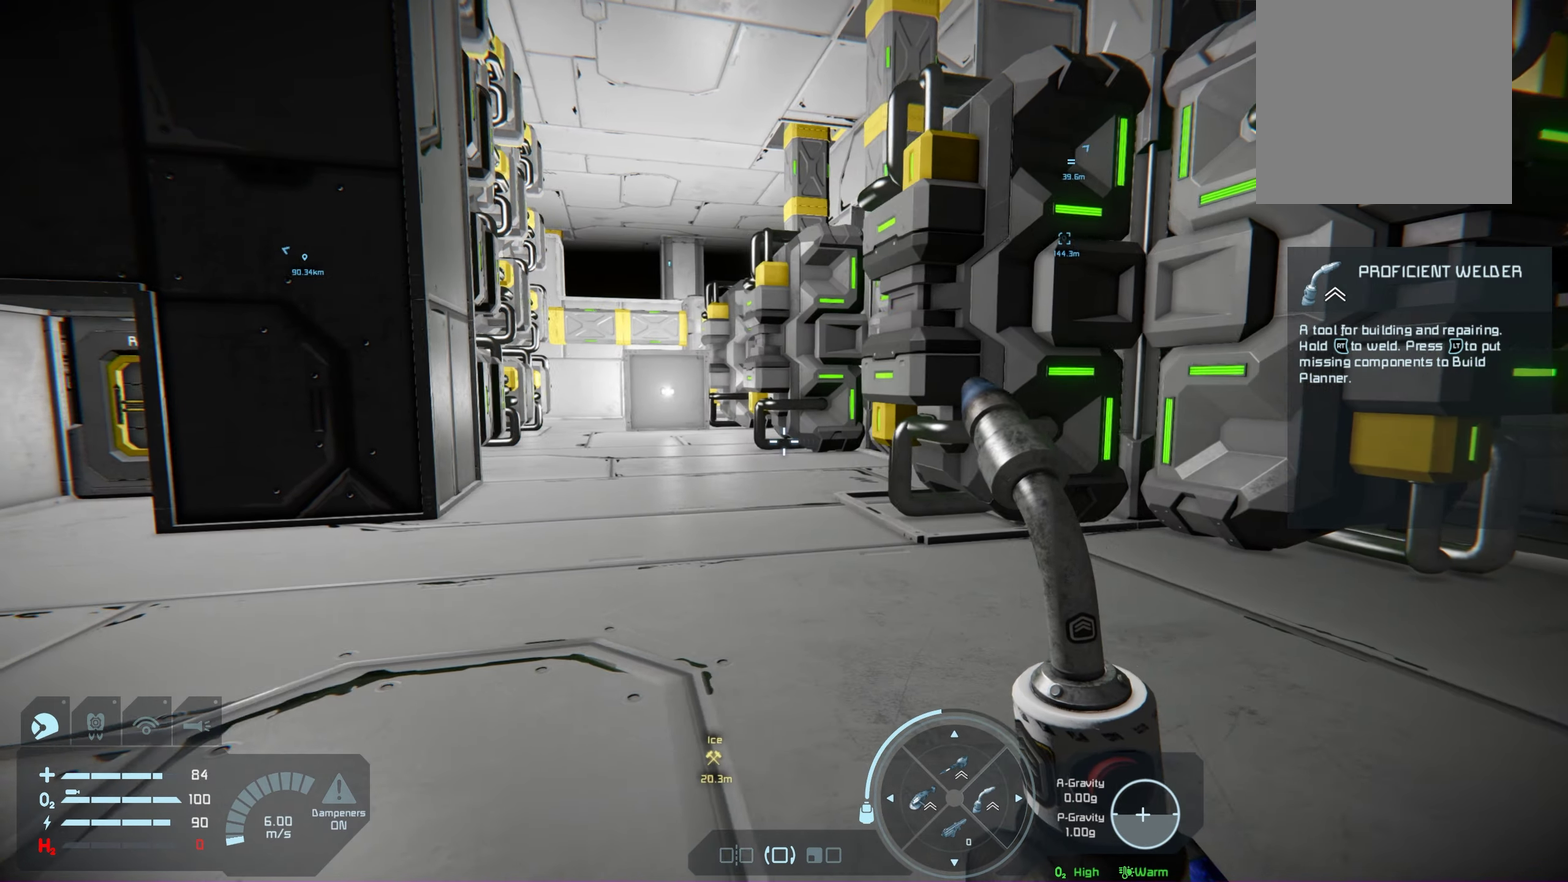
{"dt_ms": 200, "buttons": [], "left_stick": "left", "right_stick": "center", "events": []}
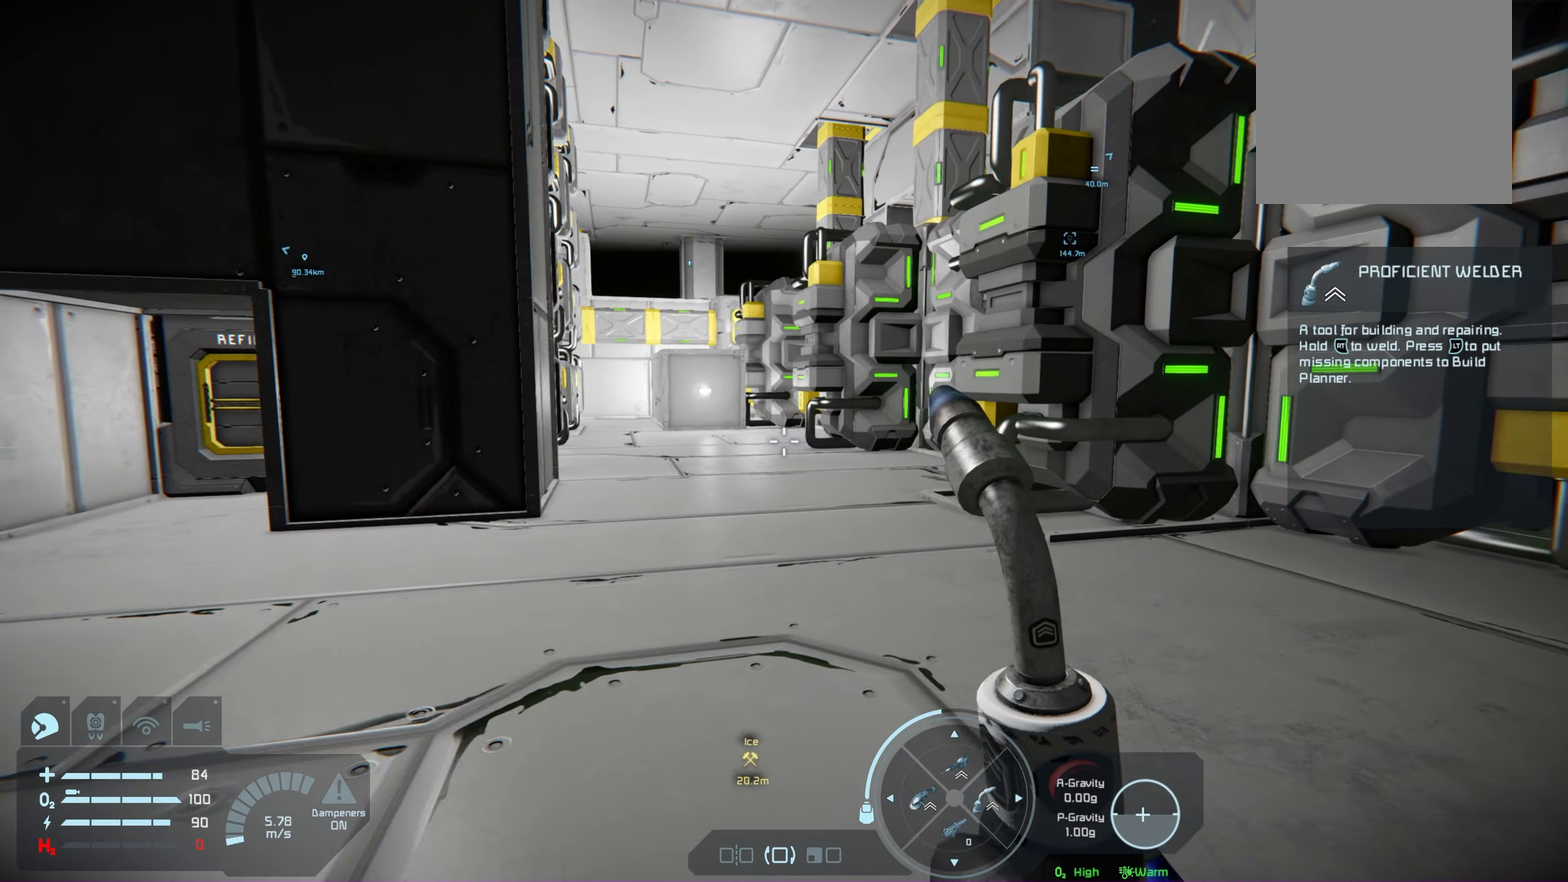
{"dt_ms": 100, "buttons": [], "left_stick": "left", "right_stick": "center", "events": []}
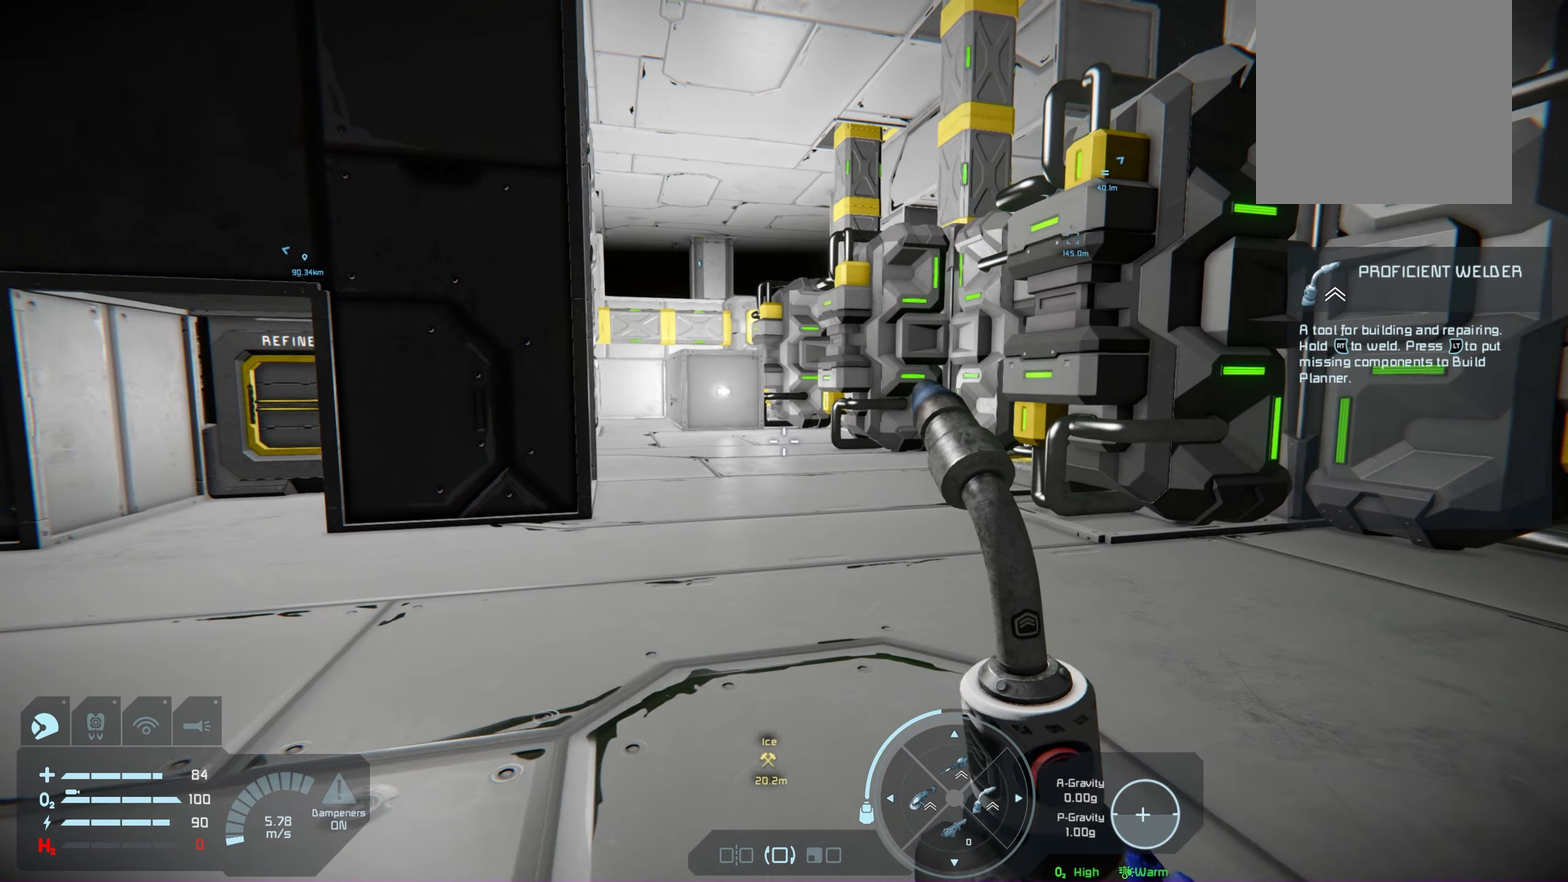
{"dt_ms": 200, "buttons": [], "left_stick": "left", "right_stick": "center", "events": []}
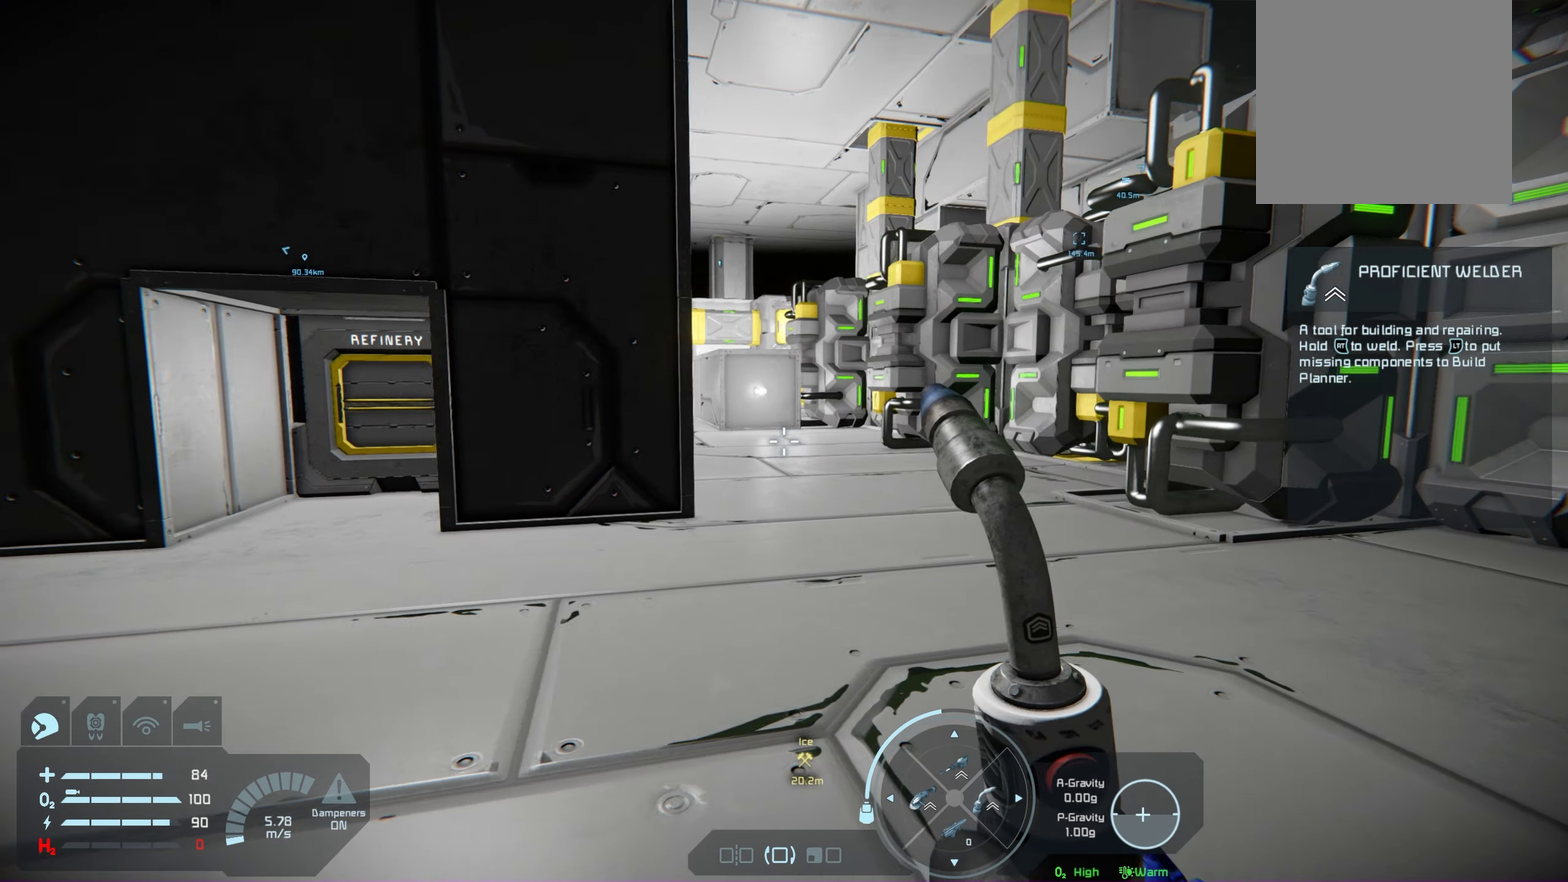
{"dt_ms": 200, "buttons": [], "left_stick": "up-left", "right_stick": "center", "events": [[17, "right_stick", "left"], [50, "left_stick", "up-left"], [200, "right_stick", "center"]]}
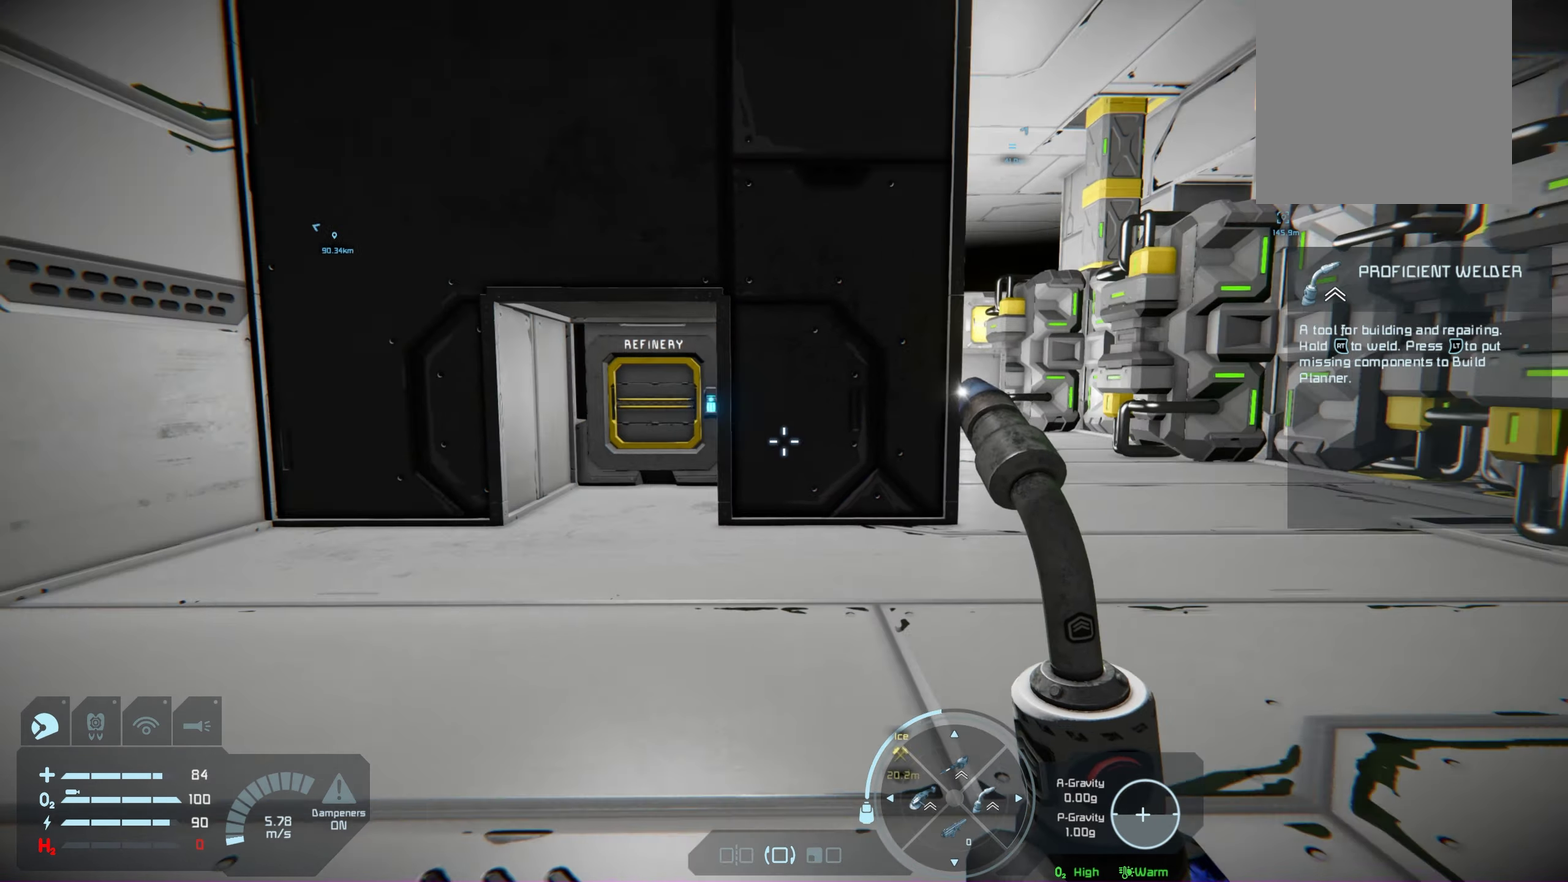
{"dt_ms": 200, "buttons": [], "left_stick": "up", "right_stick": "center", "events": [[183, "left_stick", "up"]]}
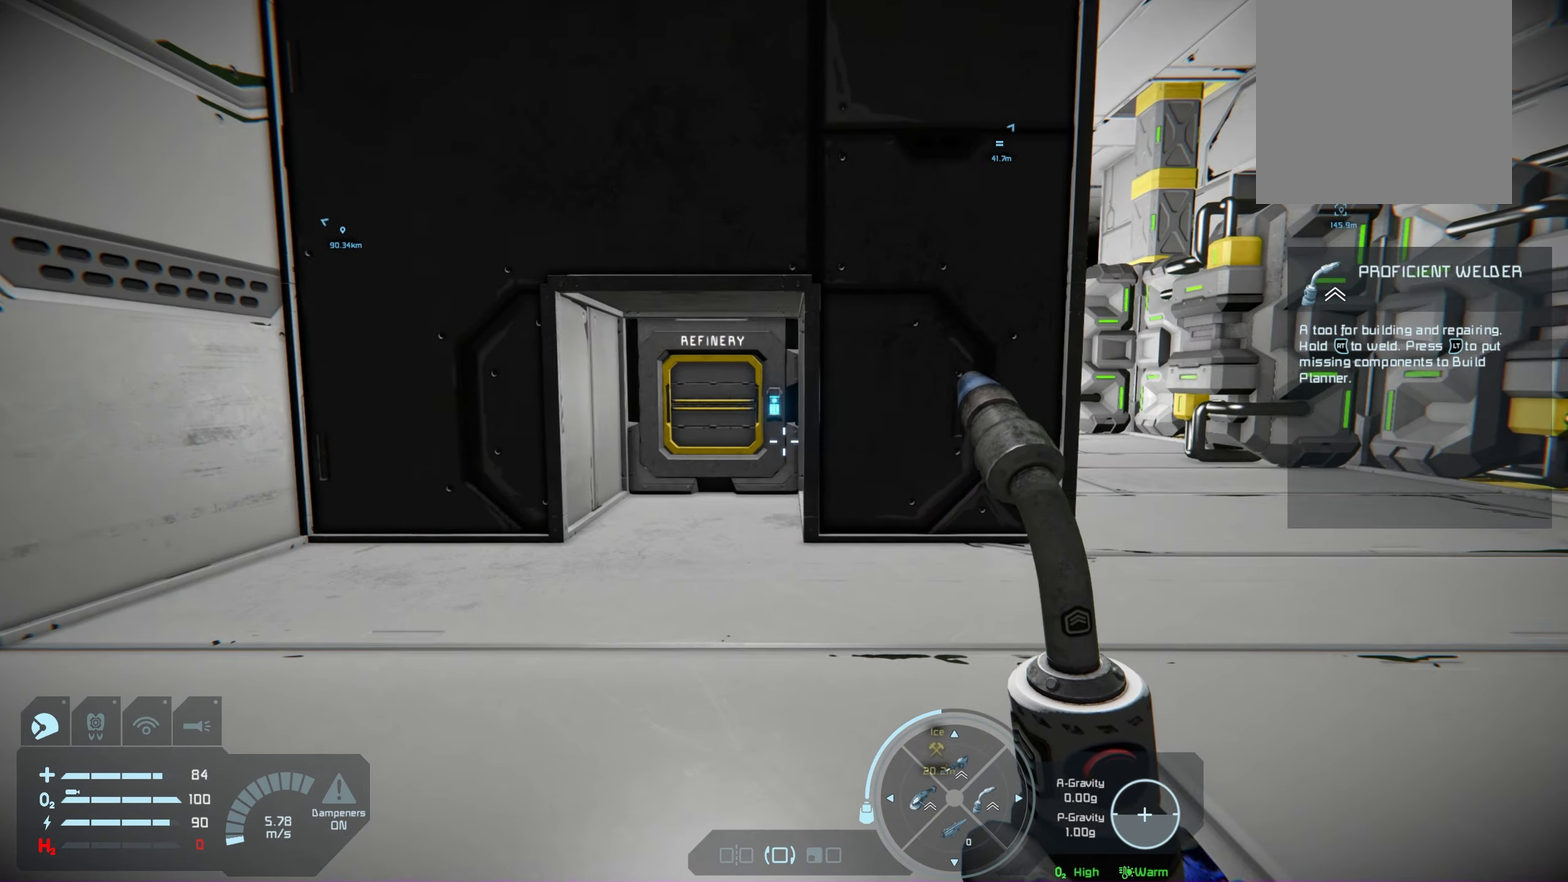
{"dt_ms": 100, "buttons": [], "left_stick": "up", "right_stick": "center", "events": []}
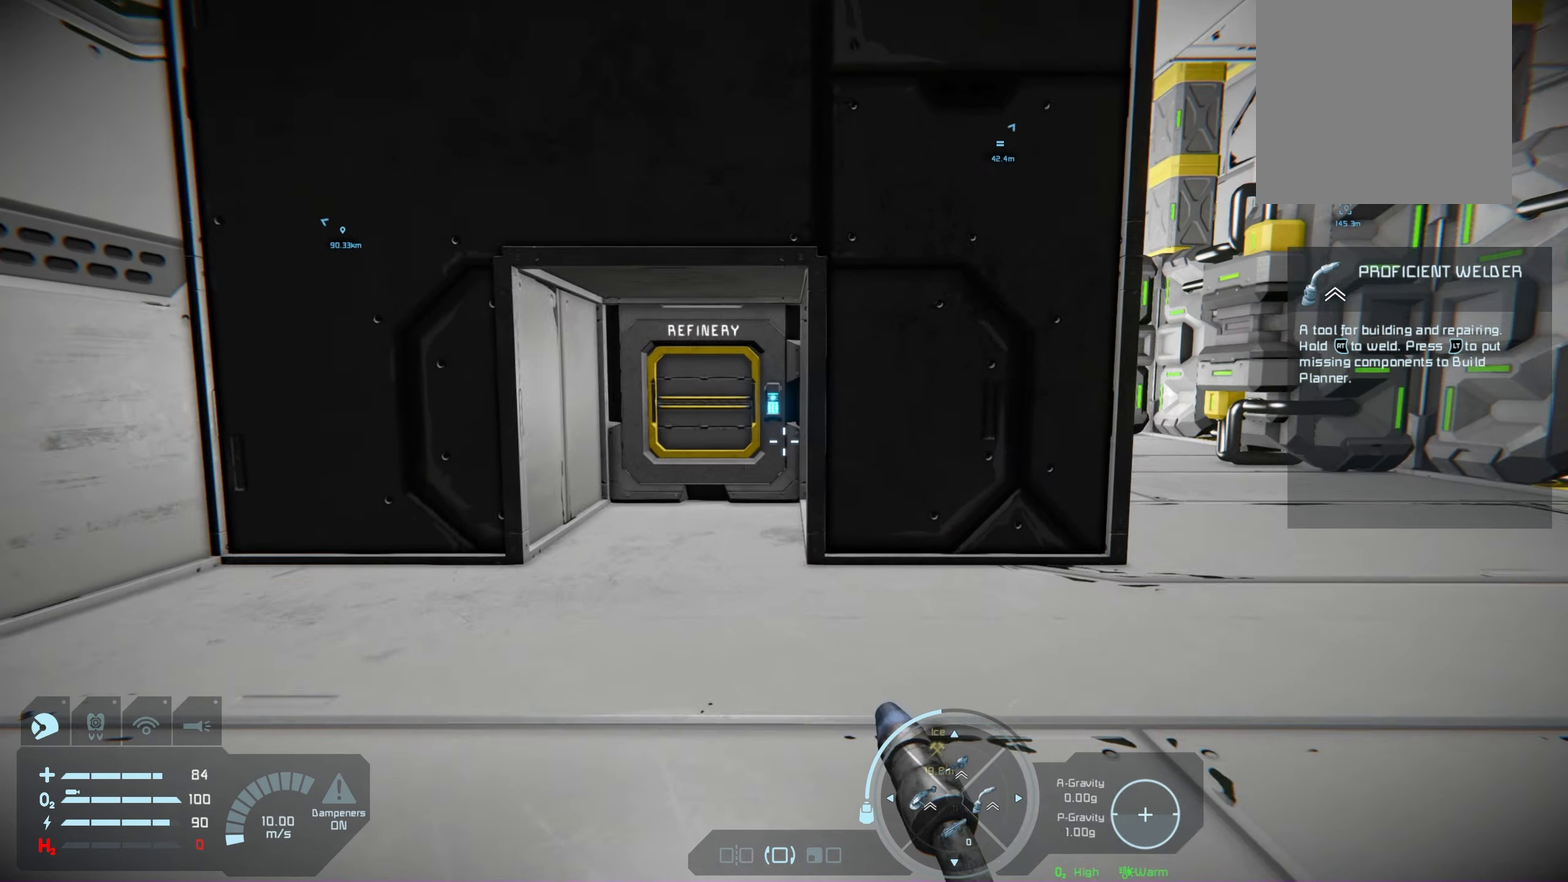
{"dt_ms": 200, "buttons": [], "left_stick": "up-left", "right_stick": "center", "events": [[183, "left_stick", "up-left"]]}
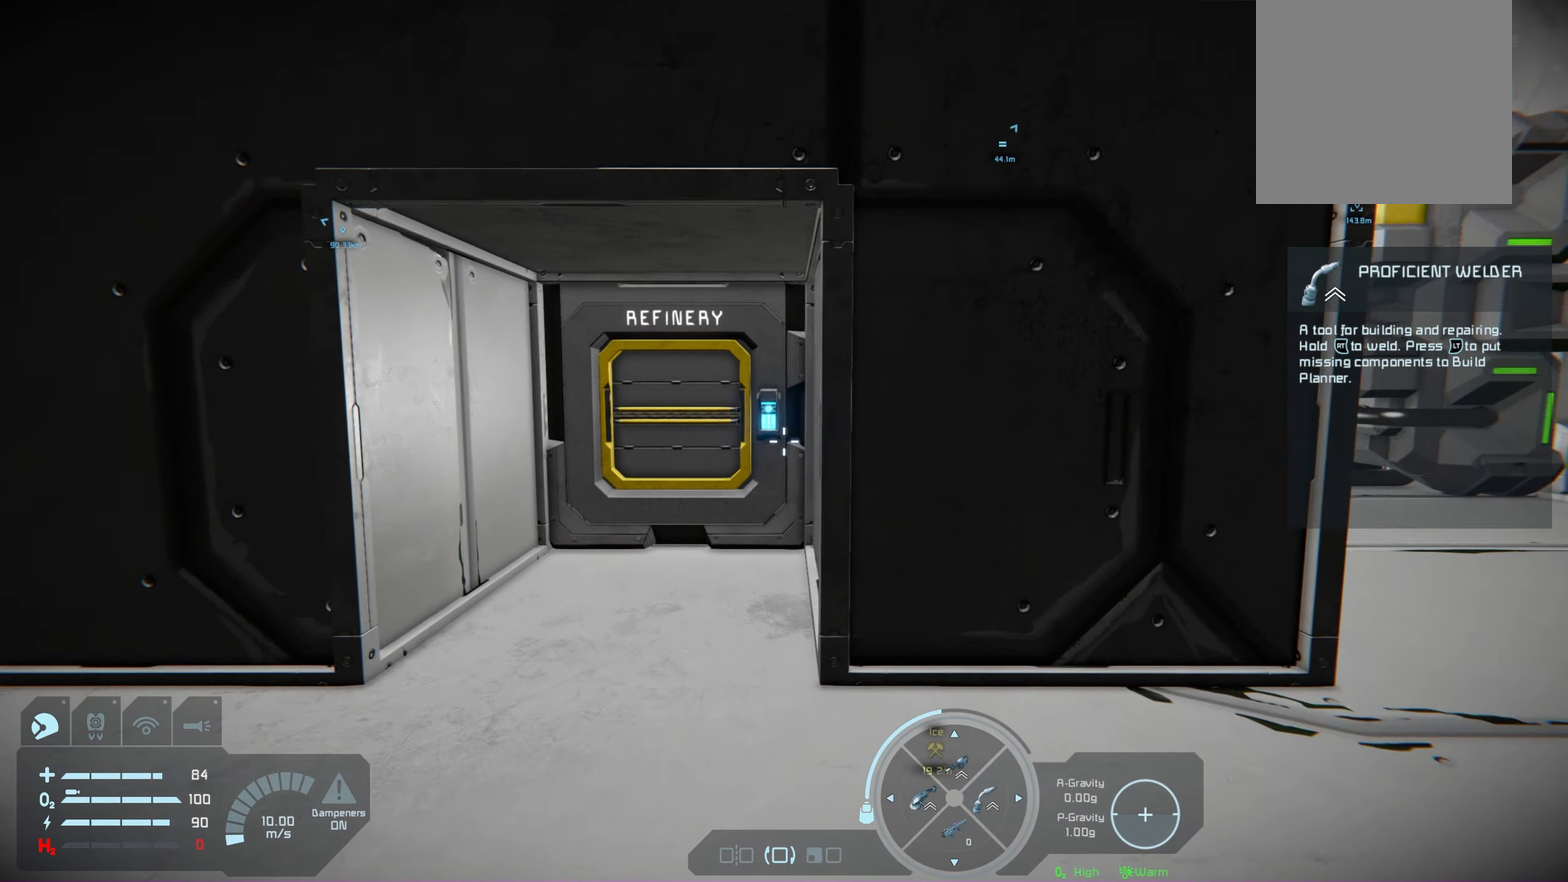
{"dt_ms": 300, "buttons": [], "left_stick": "center", "right_stick": "center", "events": [[233, "left_stick", "center"]]}
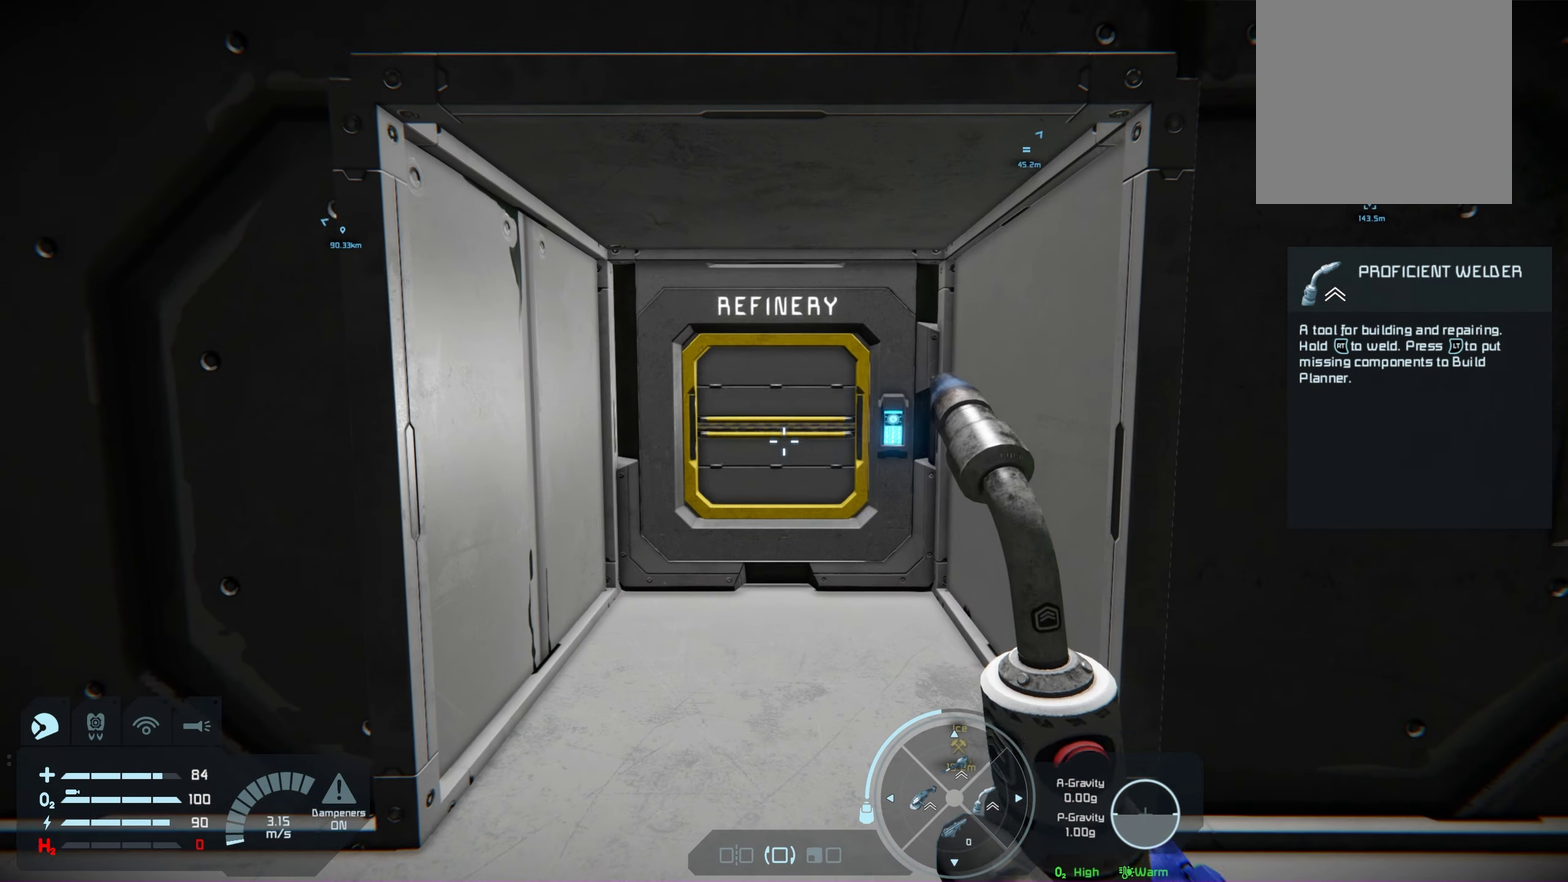
{"dt_ms": 400, "buttons": [], "left_stick": "up-left", "right_stick": "center", "events": [[233, "left_stick", "up"], [317, "left_stick", "up-left"]]}